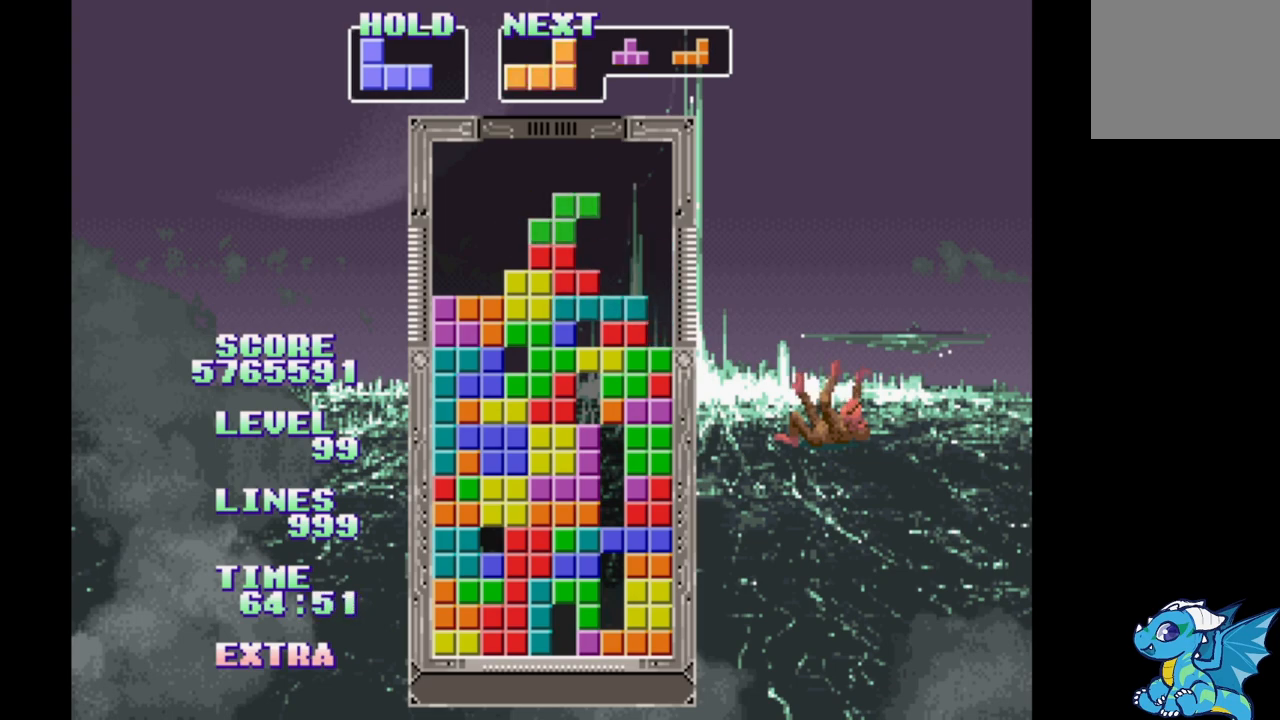
Gameplay with a controller (Xbox layout); each line is a JSON object with the inputs held at the frame after it. "events" lists button and stick changes between this image and that frame as [ms after this image, input, new state], when the widget could be followed in between. Not read: L2 L3 R2 R3 left_stick right_stick.
{"buttons": ["DPAD_RIGHT"], "events": [[83, "DPAD_LEFT", "up"], [150, "DPAD_RIGHT", "down"], [217, "DPAD_RIGHT", "up"], [283, "DPAD_LEFT", "down"], [383, "DPAD_LEFT", "up"], [450, "DPAD_RIGHT", "down"]]}
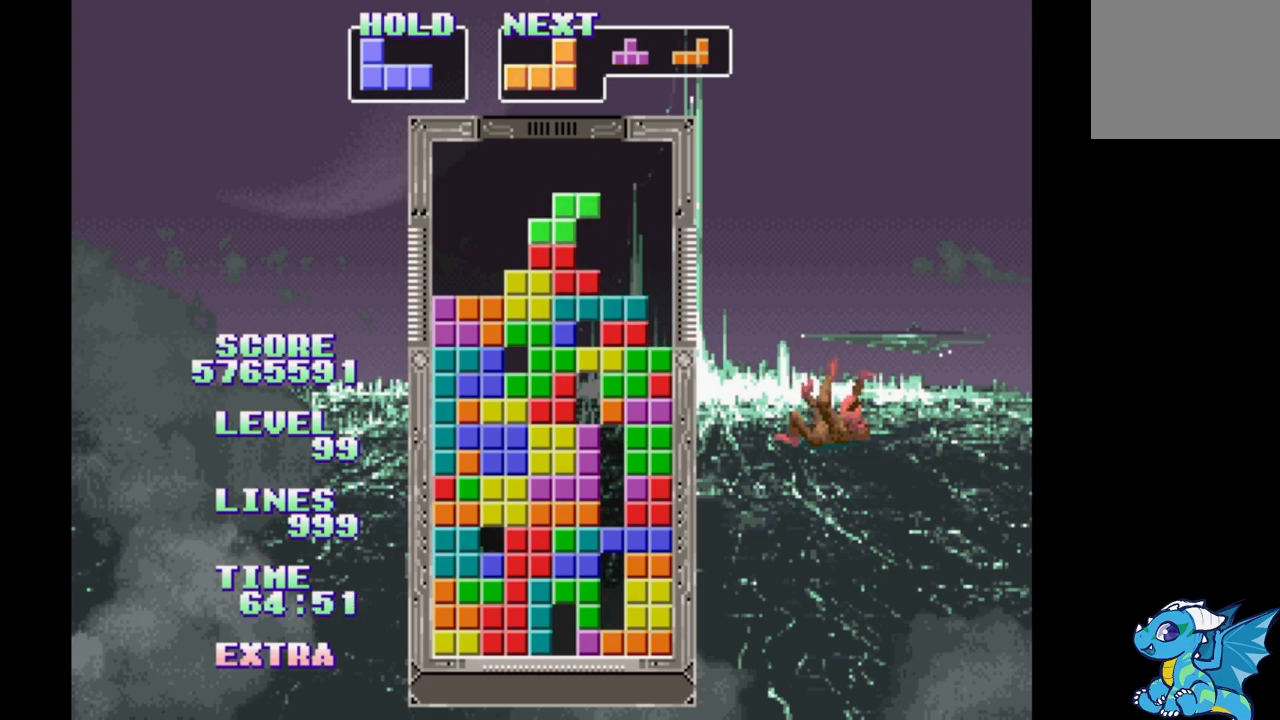
{"buttons": ["DPAD_RIGHT"], "events": [[17, "DPAD_RIGHT", "up"], [33, "DPAD_LEFT", "down"], [150, "DPAD_LEFT", "up"], [200, "DPAD_RIGHT", "down"], [283, "DPAD_RIGHT", "up"], [350, "DPAD_LEFT", "down"], [433, "DPAD_LEFT", "up"], [500, "DPAD_RIGHT", "down"]]}
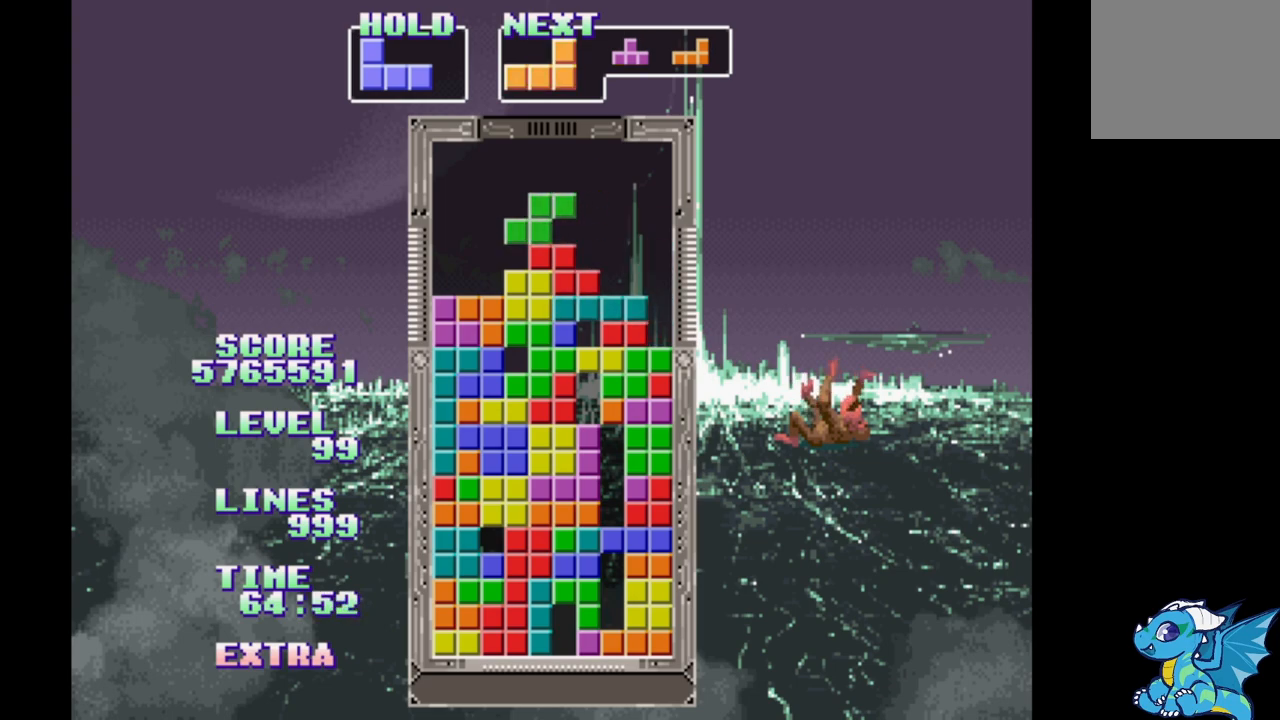
{"buttons": ["DPAD_LEFT"], "events": [[83, "DPAD_RIGHT", "up"], [150, "DPAD_LEFT", "down"], [233, "DPAD_LEFT", "up"], [283, "DPAD_LEFT", "down"]]}
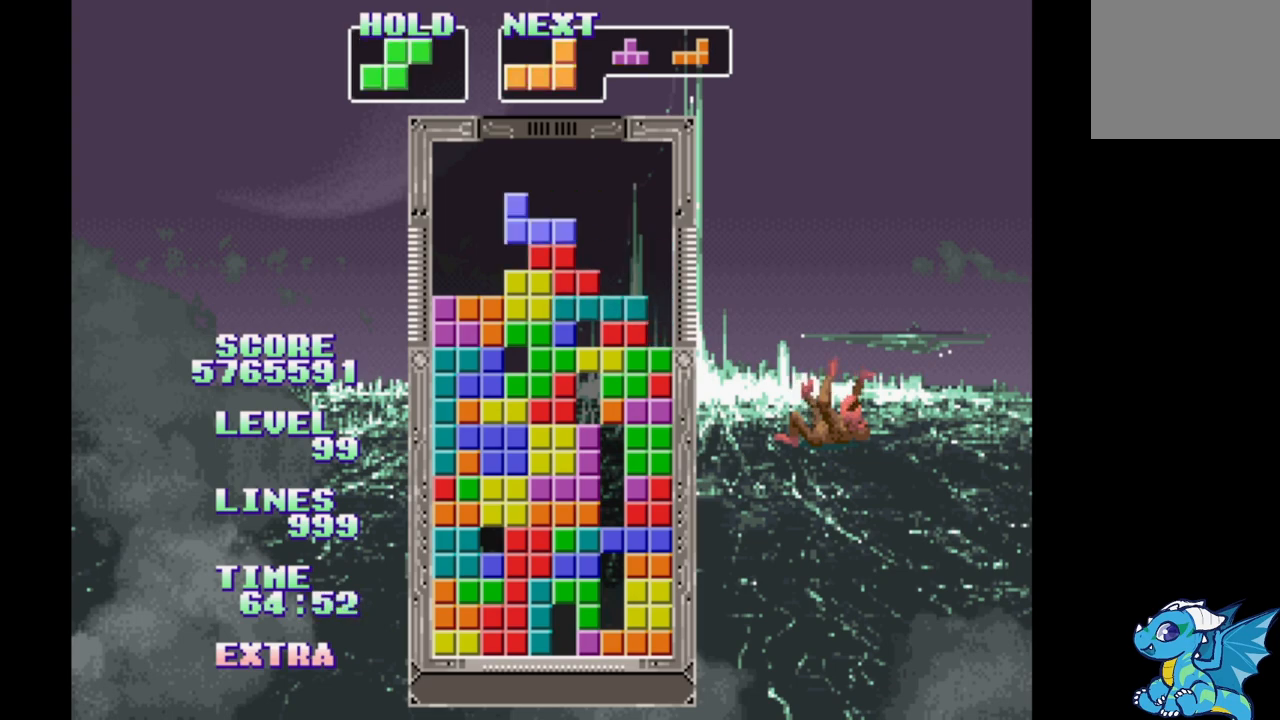
{"buttons": ["DPAD_RIGHT"], "events": [[167, "DPAD_LEFT", "up"], [483, "DPAD_RIGHT", "down"]]}
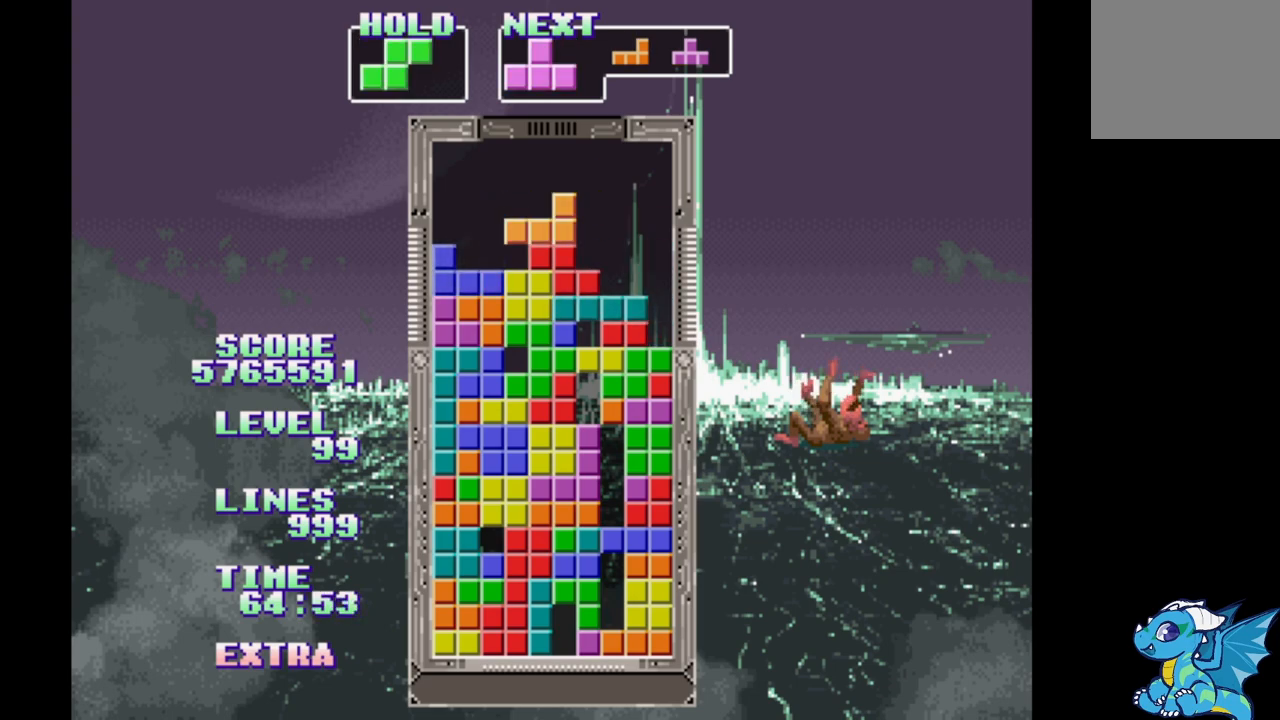
{"buttons": ["DPAD_UP"], "events": [[217, "A", "down"], [383, "A", "up"], [450, "DPAD_RIGHT", "up"], [450, "DPAD_UP", "down"]]}
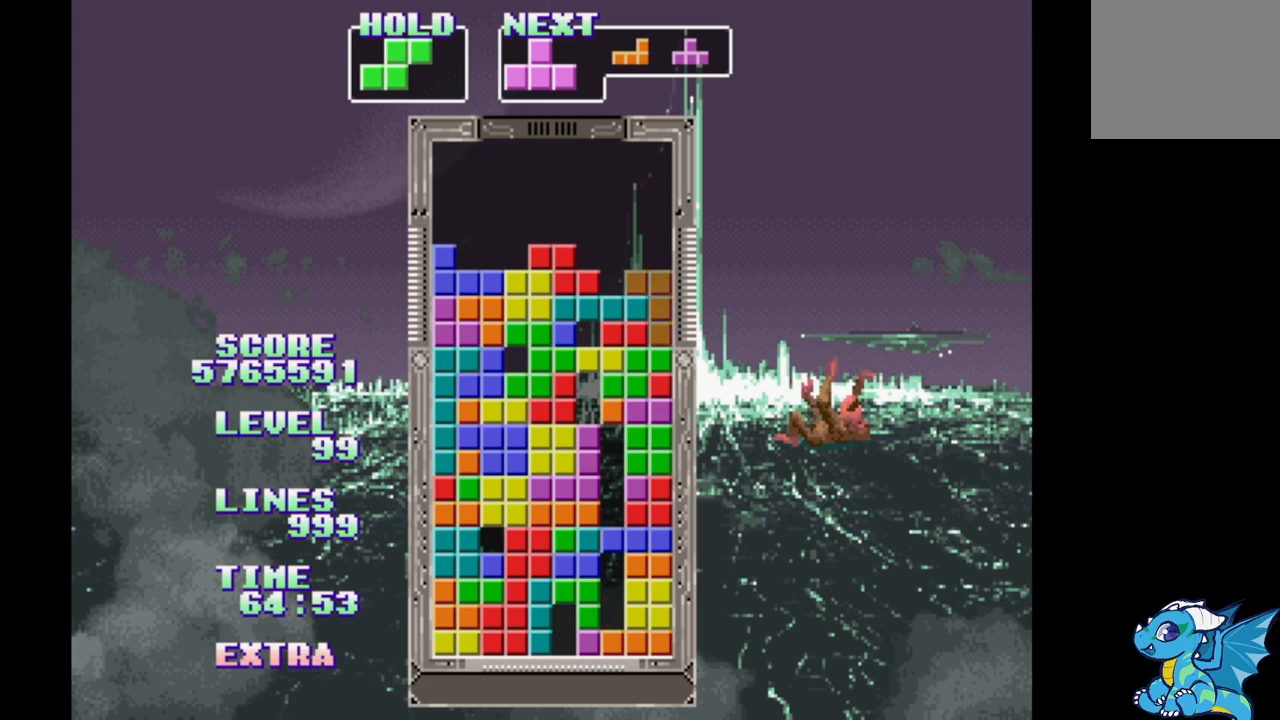
{"buttons": ["DPAD_RIGHT"], "events": [[50, "DPAD_RIGHT", "down"], [50, "DPAD_UP", "up"]]}
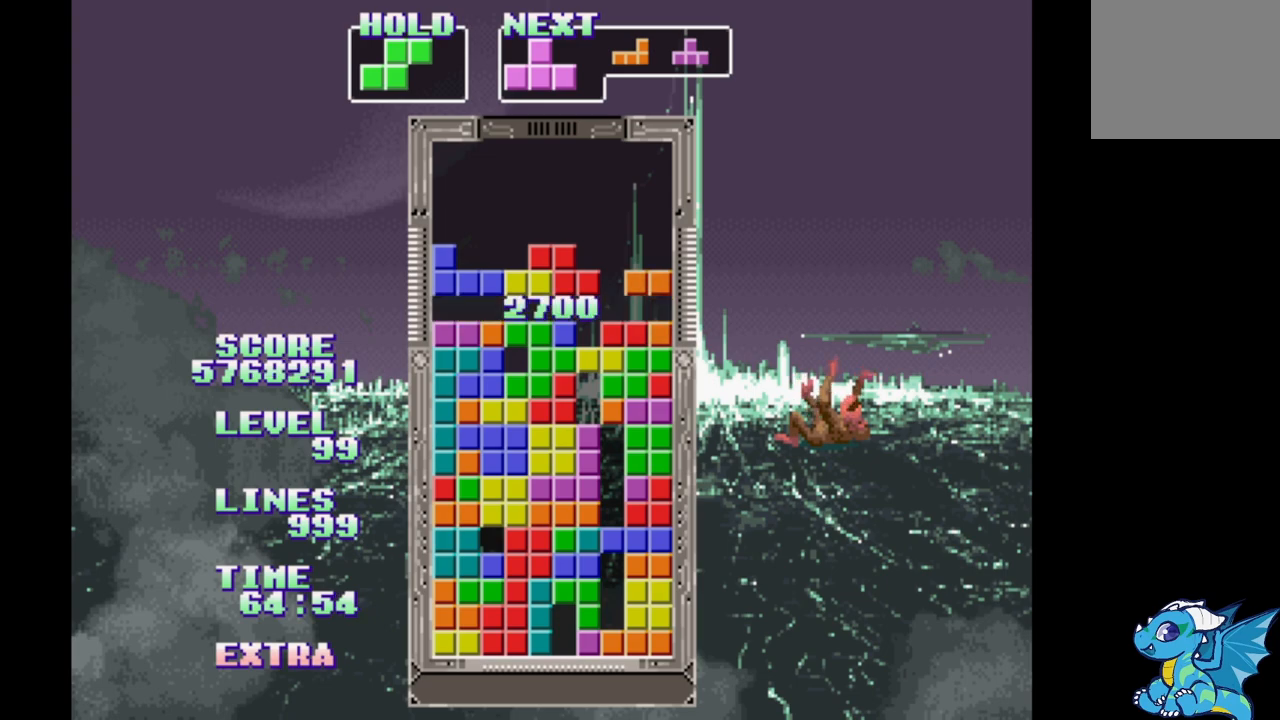
{"buttons": ["DPAD_RIGHT"], "events": [[133, "DPAD_LEFT", "down"], [233, "DPAD_LEFT", "up"]]}
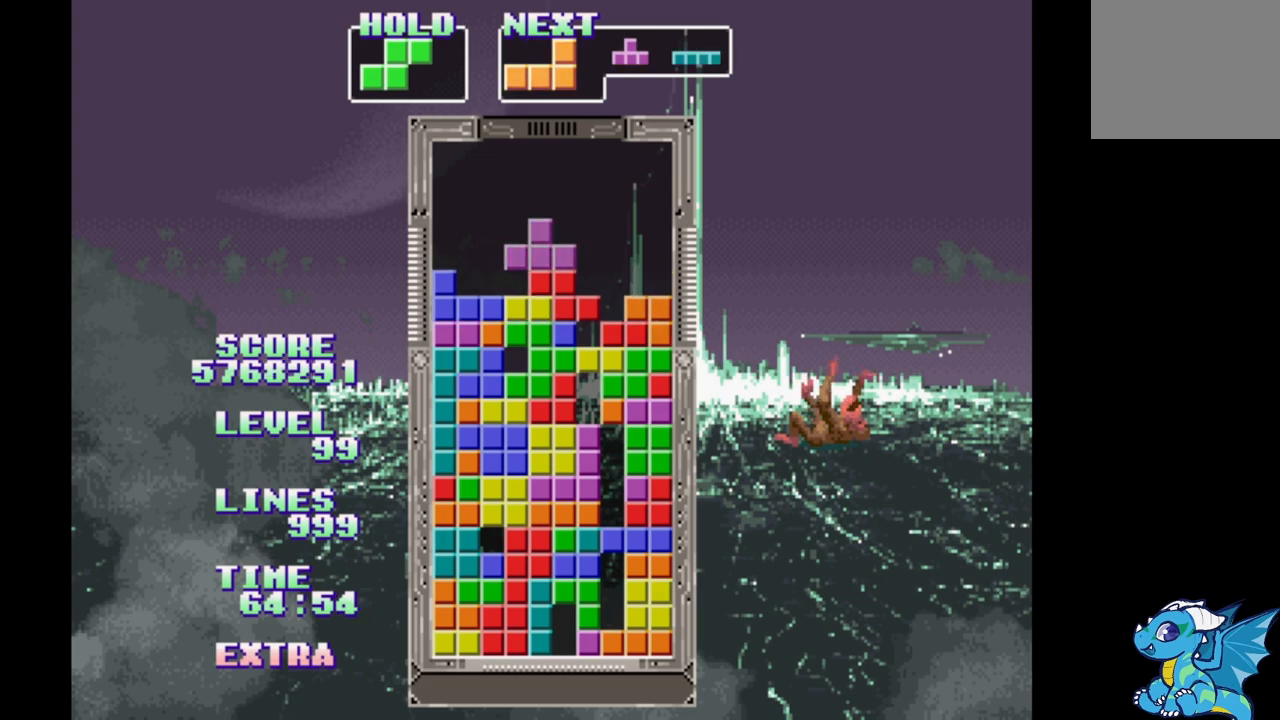
{"buttons": ["DPAD_RIGHT"], "events": [[283, "A", "down"], [433, "A", "up"]]}